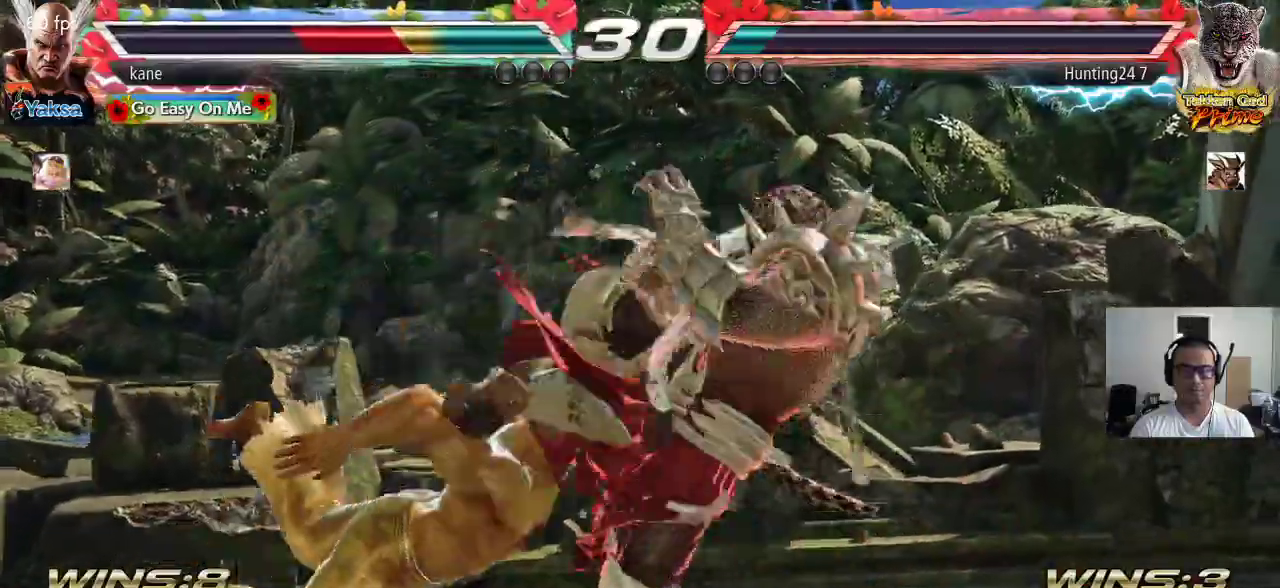
Gameplay with a controller (arcade stick); each line is a JSON object with the inputs held at the frame after it (dt_ms = milliseconds from this image to that frame). "events" lists button and stick changes between this image and that frame as [ms after this image, input, new state], when the widget could be followed in between. Not read: L3 R2 R3.
{"dt_ms": 500, "buttons": [], "left_stick": "center", "events": []}
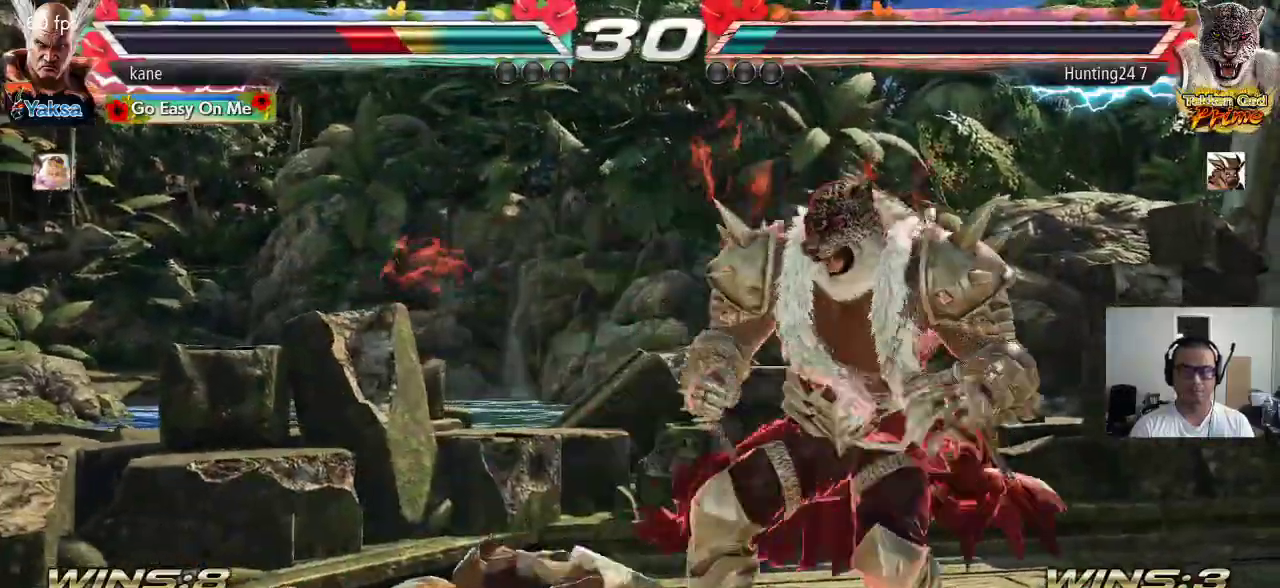
{"dt_ms": 500, "buttons": [], "left_stick": "center", "events": [[50, "TRIANGLE", "down"], [50, "left_stick", "up"], [100, "TRIANGLE", "up"], [167, "left_stick", "center"], [250, "CIRCLE", "down"], [350, "CIRCLE", "up"]]}
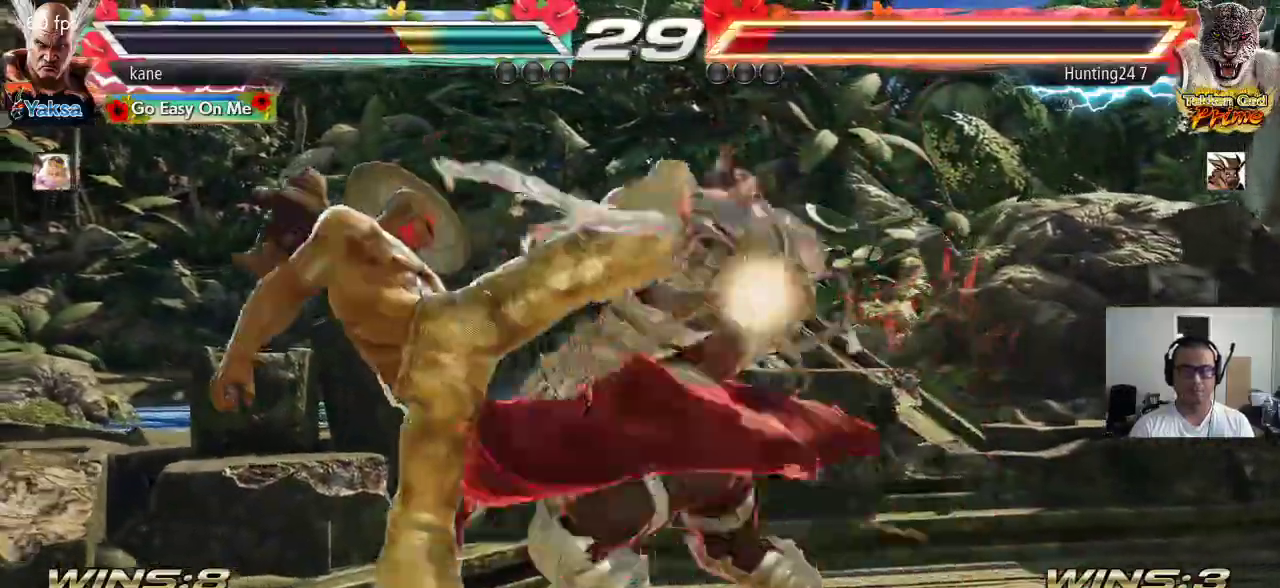
{"dt_ms": 500, "buttons": [], "left_stick": "center", "events": [[283, "left_stick", "right"], [300, "SQUARE", "down"], [367, "SQUARE", "up"], [500, "left_stick", "center"]]}
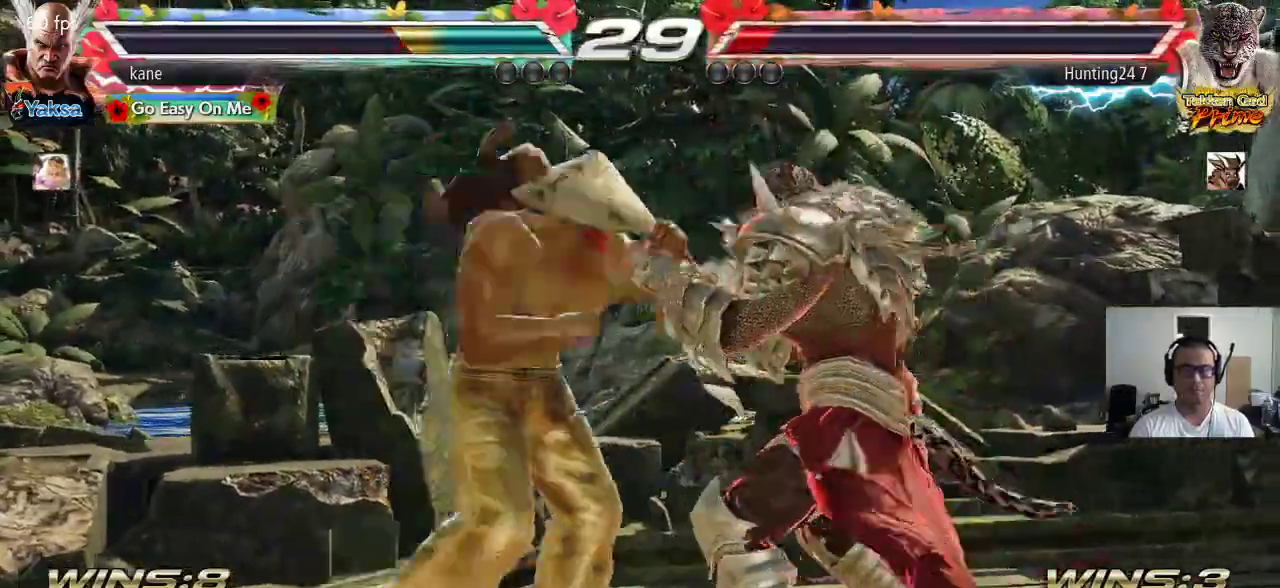
{"dt_ms": 500, "buttons": [], "left_stick": "center", "events": [[200, "left_stick", "down"], [233, "CIRCLE", "down"], [283, "CIRCLE", "up"], [283, "left_stick", "center"]]}
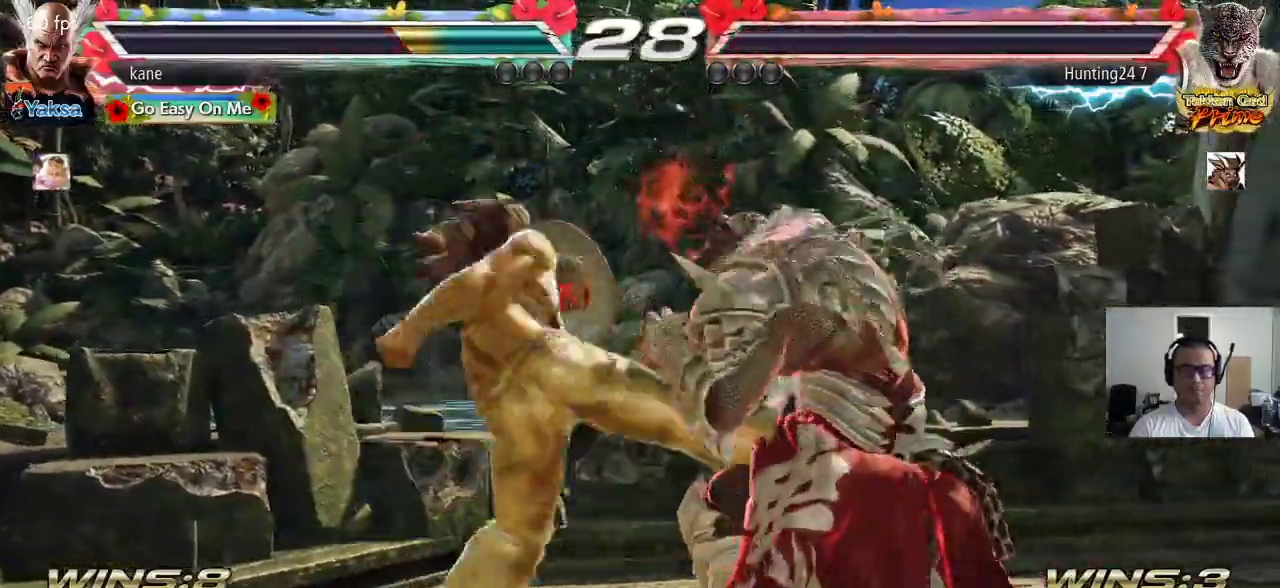
{"dt_ms": 500, "buttons": [], "left_stick": "center", "events": []}
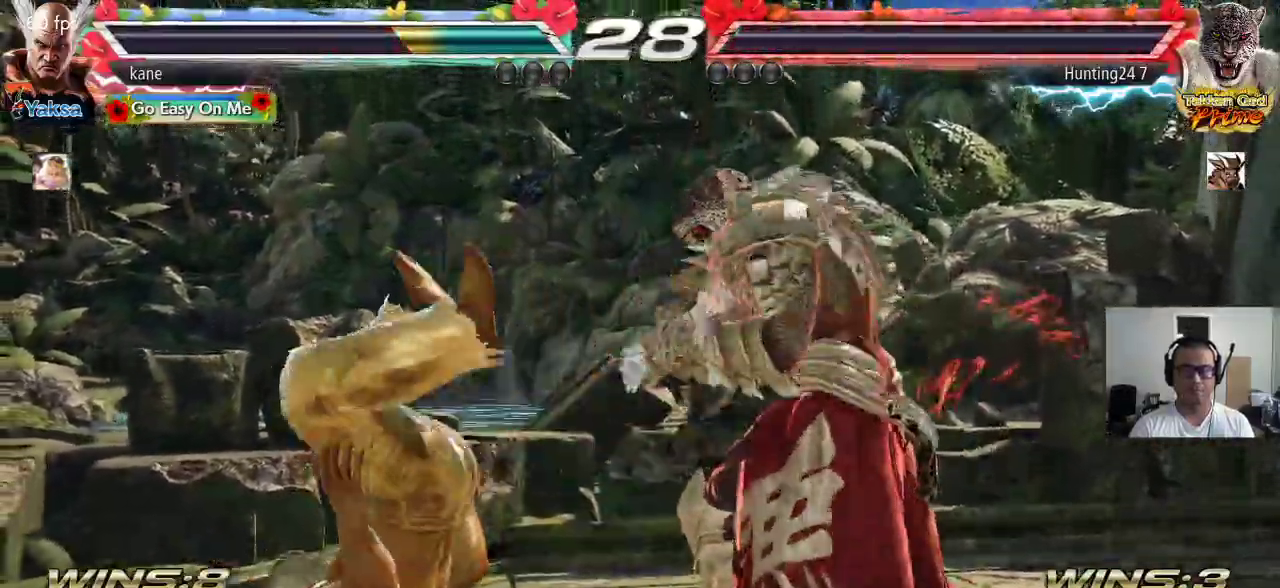
{"dt_ms": 500, "buttons": [], "left_stick": "center", "events": [[200, "SQUARE", "down"], [250, "TRIANGLE", "down"], [283, "SQUARE", "up"], [333, "TRIANGLE", "up"]]}
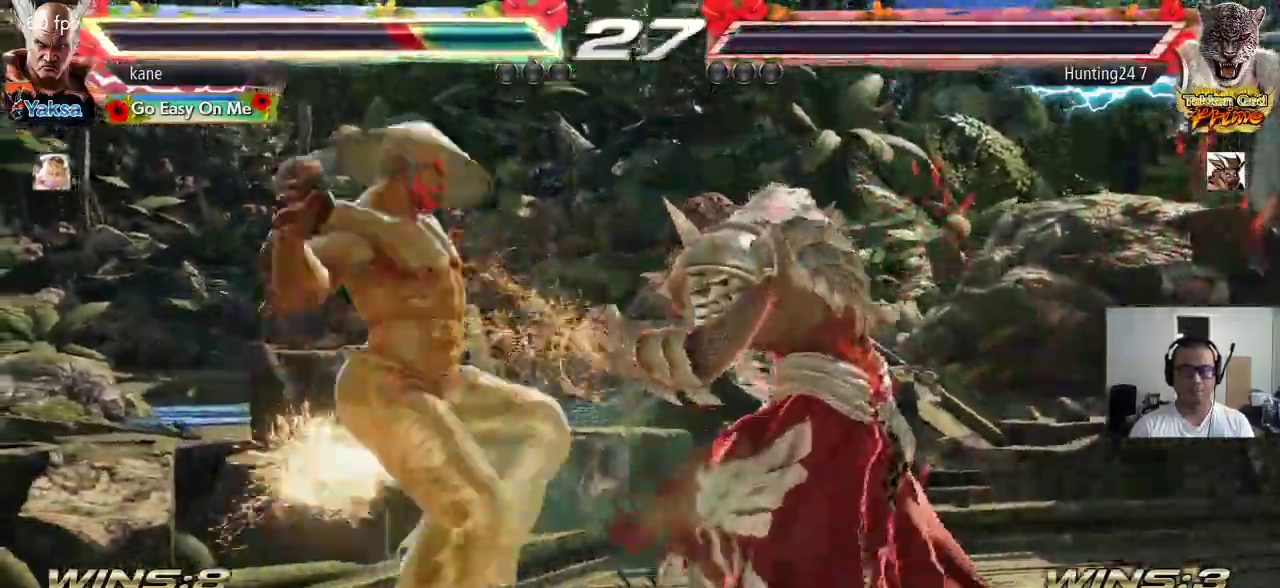
{"dt_ms": 500, "buttons": ["SQUARE", "TRIANGLE"], "left_stick": "center", "events": [[267, "SQUARE", "down"], [350, "SQUARE", "up"], [350, "TRIANGLE", "down"], [417, "TRIANGLE", "up"], [433, "SQUARE", "down"], [500, "TRIANGLE", "down"]]}
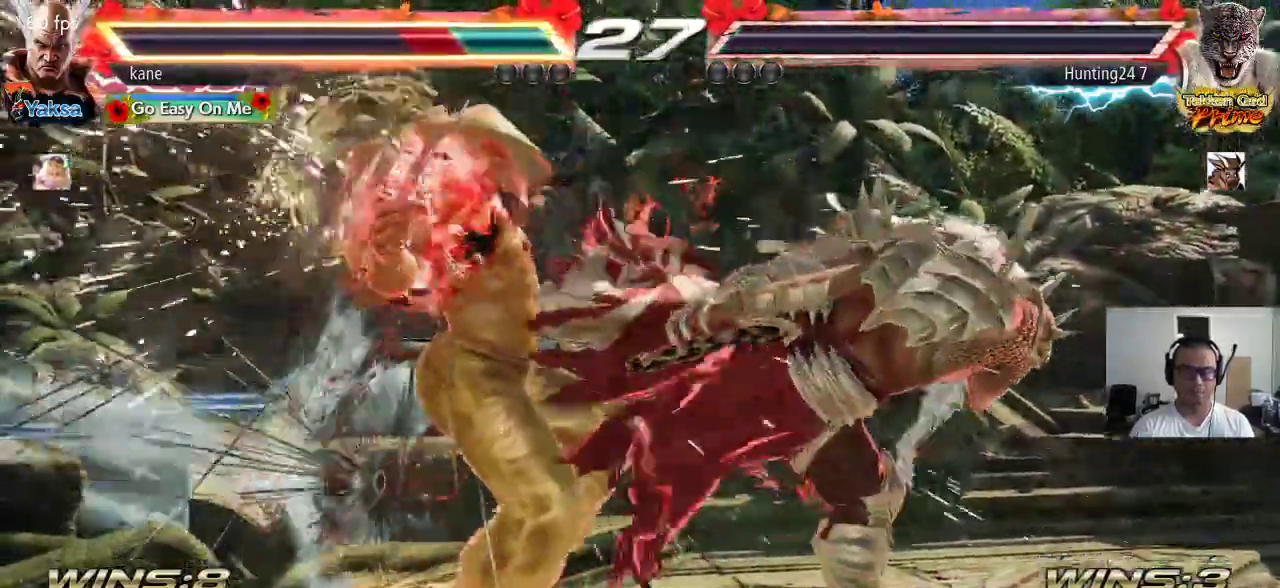
{"dt_ms": 500, "buttons": [], "left_stick": "center", "events": [[17, "SQUARE", "up"], [83, "TRIANGLE", "up"]]}
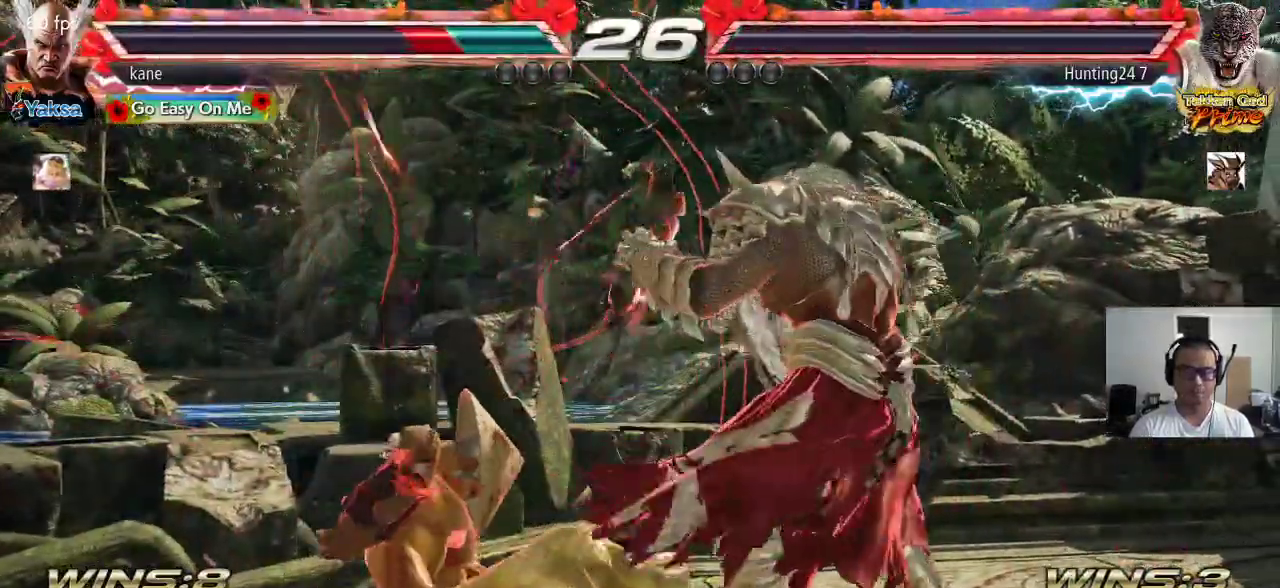
{"dt_ms": 500, "buttons": [], "left_stick": "center", "events": [[150, "SQUARE", "down"], [250, "TRIANGLE", "down"], [283, "SQUARE", "up"], [350, "TRIANGLE", "up"]]}
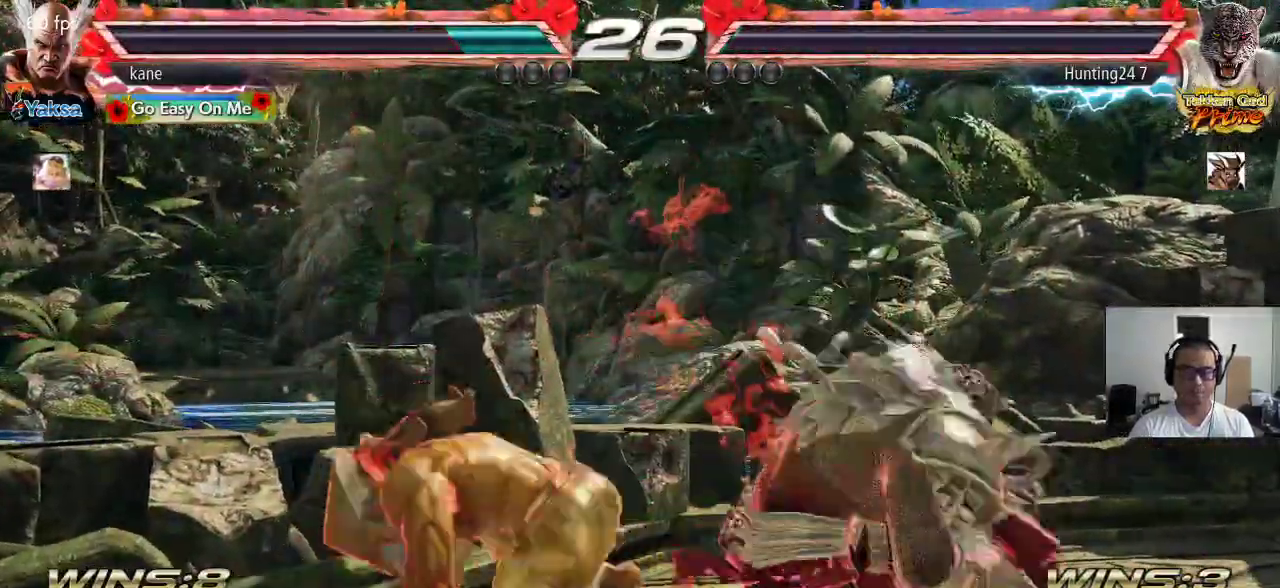
{"dt_ms": 500, "buttons": [], "left_stick": "center", "events": [[100, "left_stick", "down-left"], [333, "left_stick", "center"]]}
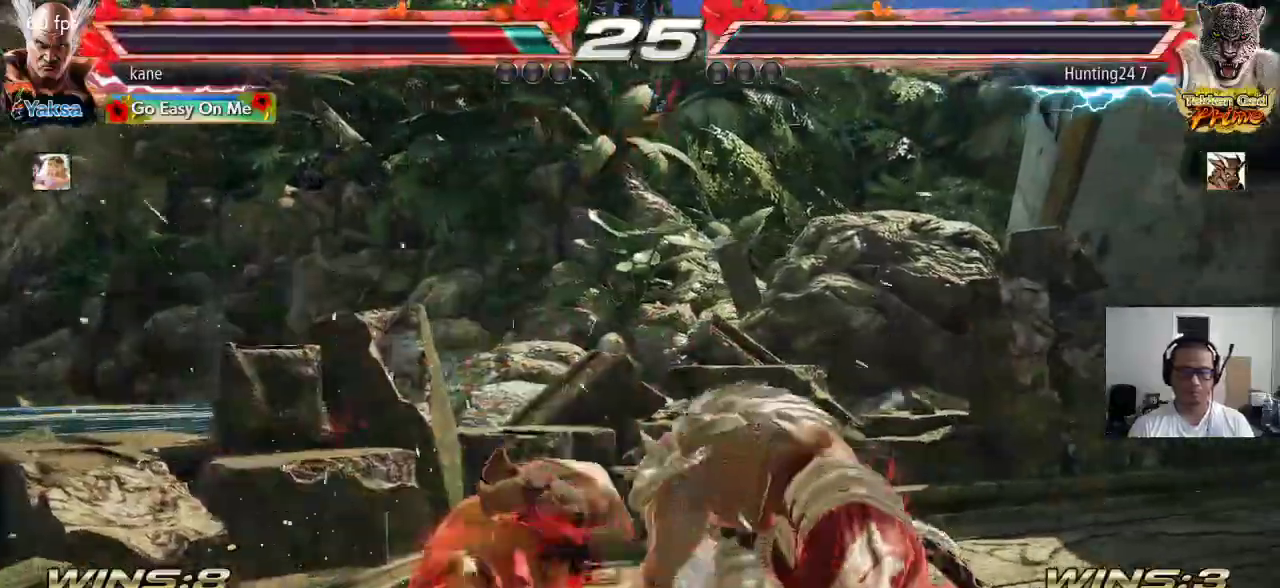
{"dt_ms": 500, "buttons": [], "left_stick": "down-left", "events": [[33, "left_stick", "left"], [500, "left_stick", "down-left"]]}
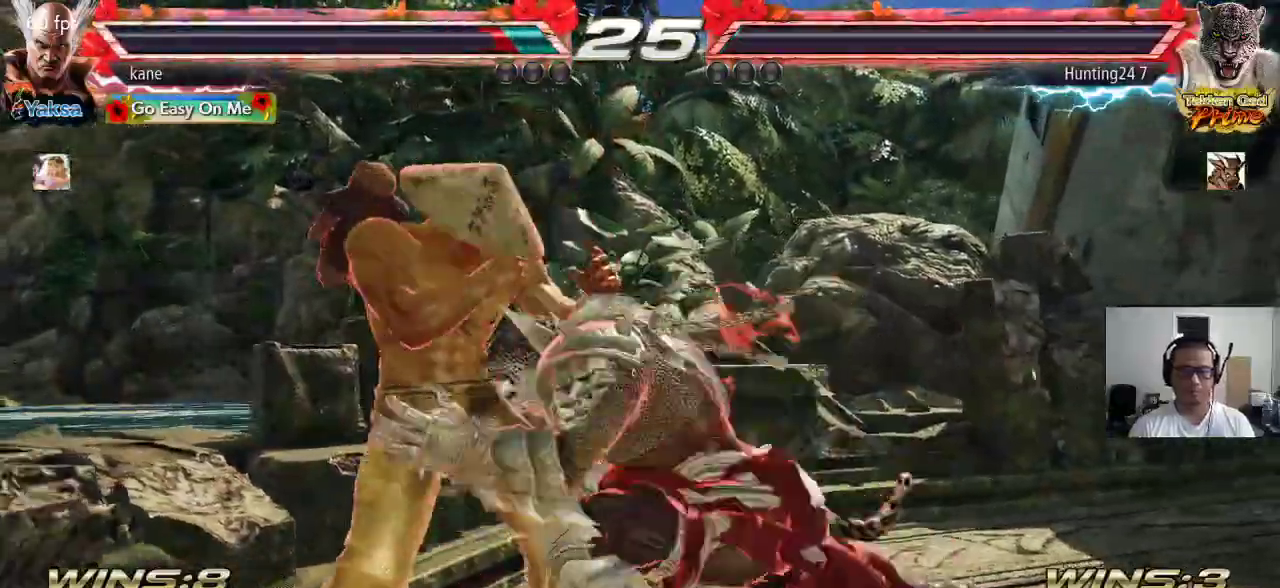
{"dt_ms": 500, "buttons": ["SQUARE", "TRIANGLE"], "left_stick": "down", "events": [[150, "SQUARE", "down"], [150, "TRIANGLE", "down"], [183, "SQUARE", "up"], [200, "TRIANGLE", "up"], [233, "SQUARE", "down"], [233, "TRIANGLE", "down"], [250, "left_stick", "down"], [283, "SQUARE", "up"], [283, "TRIANGLE", "up"], [333, "SQUARE", "down"], [333, "TRIANGLE", "down"], [367, "SQUARE", "up"], [367, "TRIANGLE", "up"], [417, "SQUARE", "down"], [417, "TRIANGLE", "down"], [450, "SQUARE", "up"], [450, "TRIANGLE", "up"], [483, "SQUARE", "down"], [483, "TRIANGLE", "down"]]}
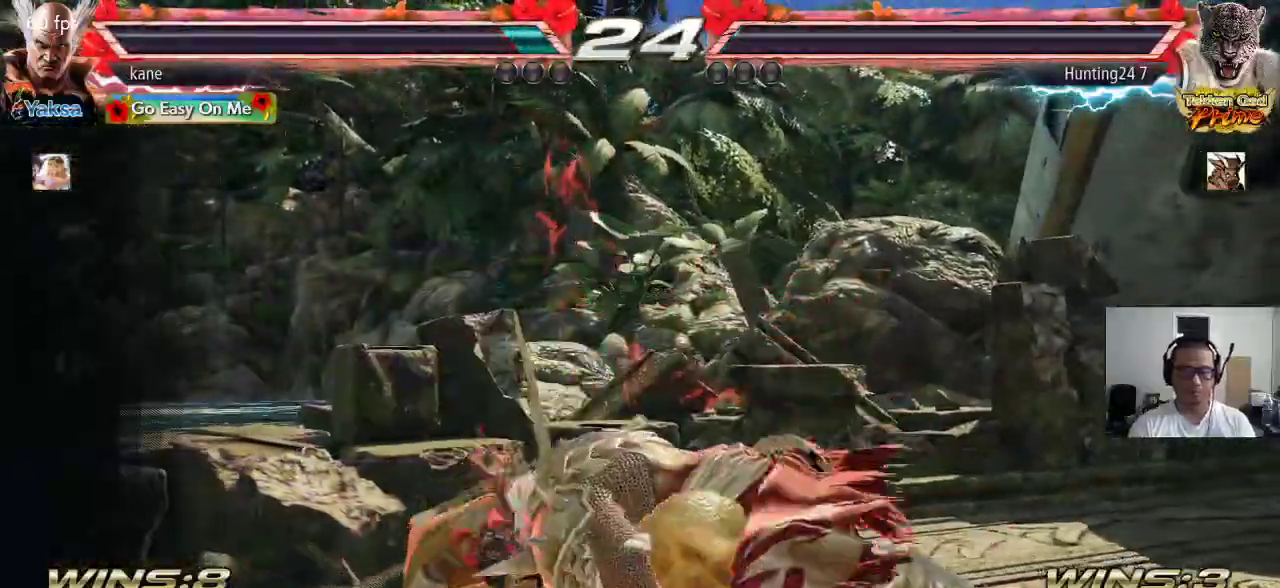
{"dt_ms": 500, "buttons": [], "left_stick": "center", "events": [[33, "SQUARE", "up"], [33, "TRIANGLE", "up"], [67, "SQUARE", "down"], [67, "TRIANGLE", "down"], [117, "SQUARE", "up"], [117, "TRIANGLE", "up"], [150, "SQUARE", "down"], [150, "TRIANGLE", "down"], [167, "left_stick", "center"], [200, "SQUARE", "up"], [200, "TRIANGLE", "up"], [250, "SQUARE", "down"], [250, "TRIANGLE", "down"], [283, "SQUARE", "up"], [283, "TRIANGLE", "up"], [333, "TRIANGLE", "down"], [383, "TRIANGLE", "up"], [433, "TRIANGLE", "down"], [483, "TRIANGLE", "up"]]}
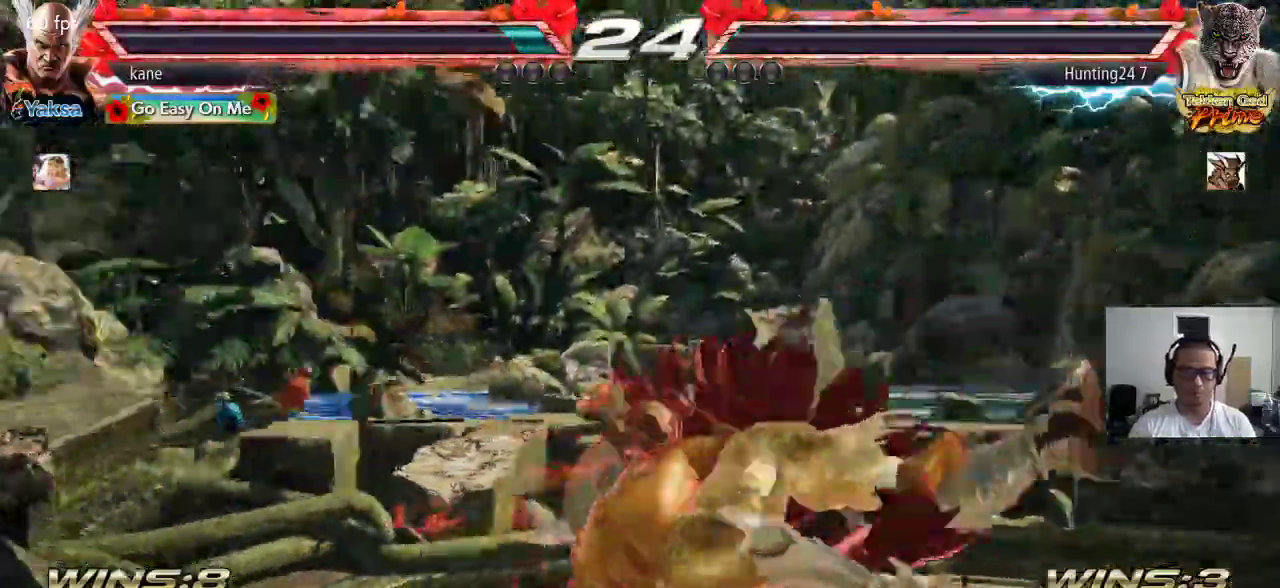
{"dt_ms": 500, "buttons": ["SQUARE"], "left_stick": "center", "events": [[33, "TRIANGLE", "down"], [167, "SQUARE", "down"], [167, "TRIANGLE", "up"], [250, "SQUARE", "up"], [250, "TRIANGLE", "down"], [317, "TRIANGLE", "up"], [333, "SQUARE", "down"], [400, "SQUARE", "up"], [400, "TRIANGLE", "down"], [483, "SQUARE", "down"], [483, "TRIANGLE", "up"]]}
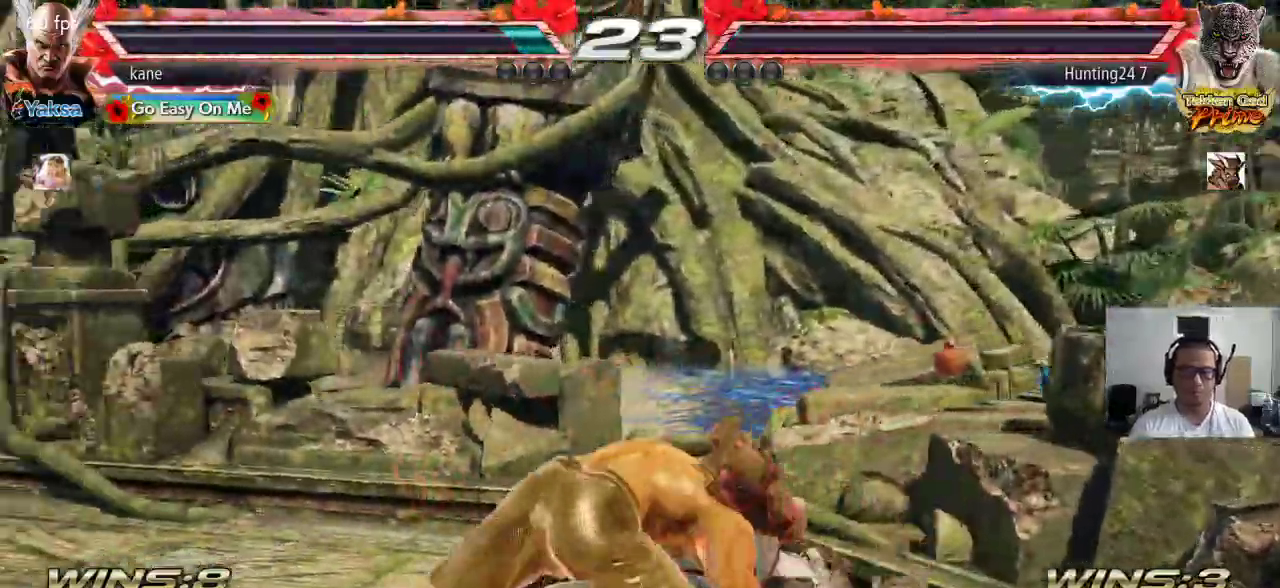
{"dt_ms": 500, "buttons": ["SQUARE"], "left_stick": "center", "events": [[50, "SQUARE", "up"], [67, "TRIANGLE", "down"], [133, "TRIANGLE", "up"], [150, "SQUARE", "down"], [217, "SQUARE", "up"], [217, "TRIANGLE", "down"], [300, "TRIANGLE", "up"], [317, "SQUARE", "down"], [383, "SQUARE", "up"], [383, "TRIANGLE", "down"], [467, "SQUARE", "down"], [467, "TRIANGLE", "up"]]}
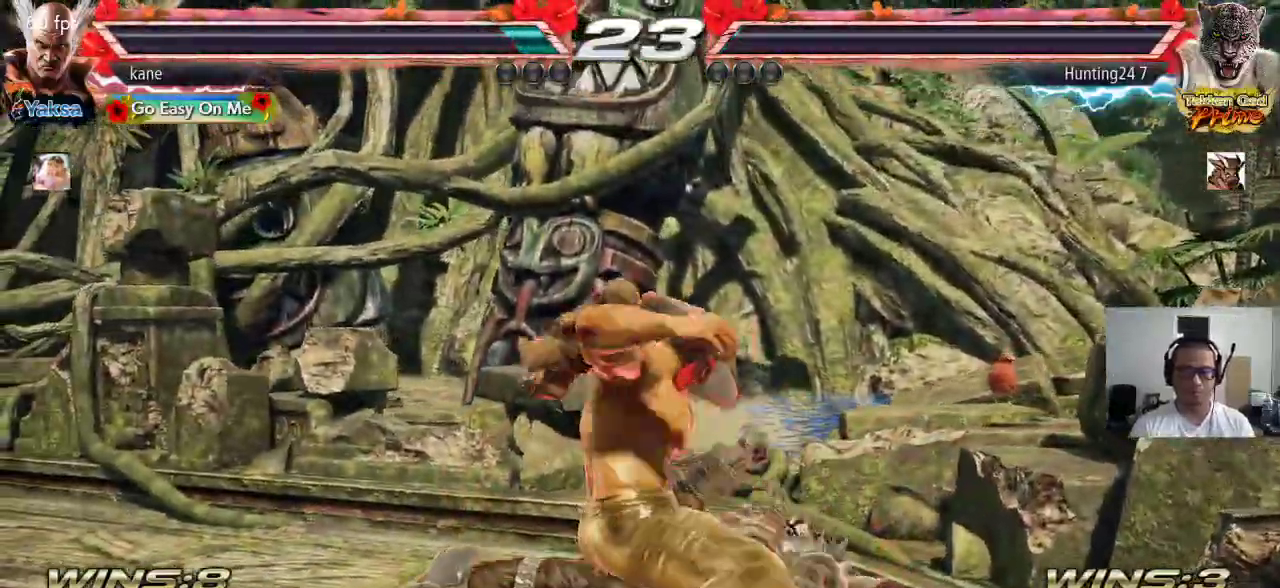
{"dt_ms": 500, "buttons": [], "left_stick": "center", "events": [[50, "SQUARE", "up"], [50, "TRIANGLE", "down"], [133, "SQUARE", "down"], [133, "TRIANGLE", "up"], [217, "TRIANGLE", "down"], [233, "SQUARE", "up"], [300, "TRIANGLE", "up"], [317, "SQUARE", "down"], [383, "TRIANGLE", "down"], [400, "SQUARE", "up"], [467, "TRIANGLE", "up"]]}
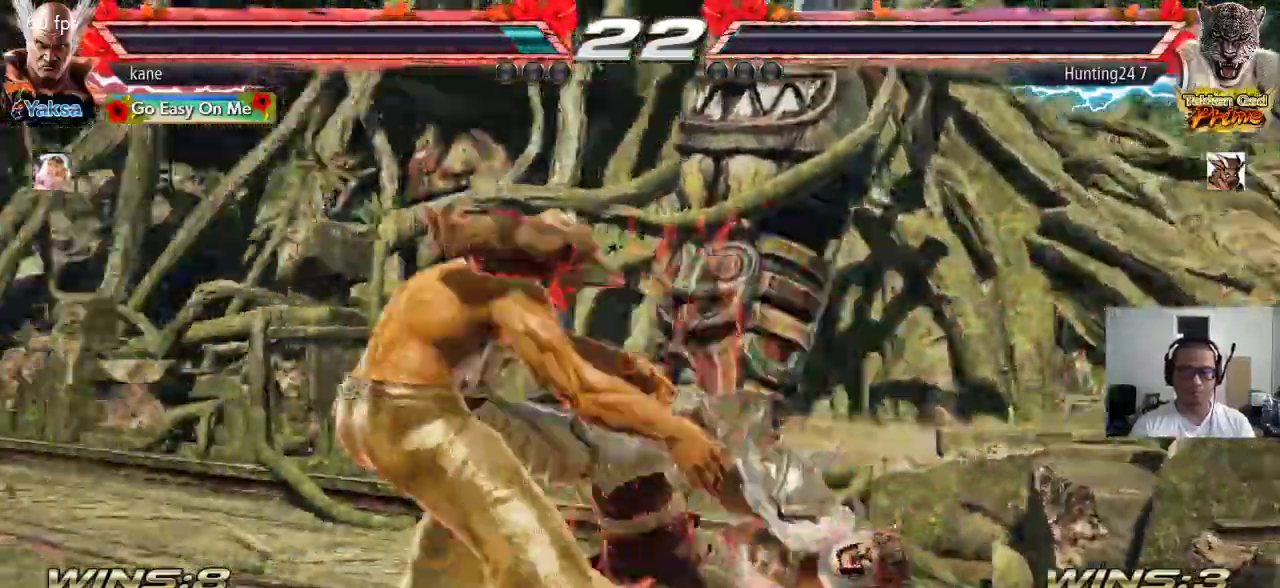
{"dt_ms": 500, "buttons": [], "left_stick": "right", "events": [[500, "left_stick", "right"]]}
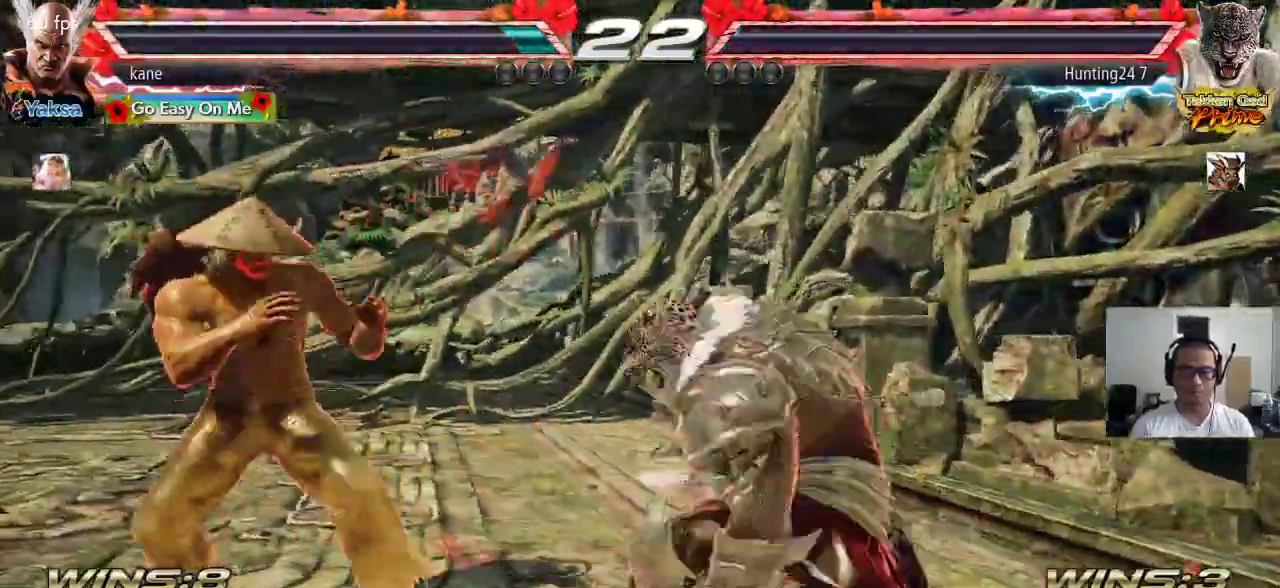
{"dt_ms": 500, "buttons": [], "left_stick": "left", "events": [[83, "left_stick", "center"], [150, "left_stick", "right"], [217, "left_stick", "center"], [283, "left_stick", "right"], [367, "left_stick", "center"], [450, "left_stick", "left"]]}
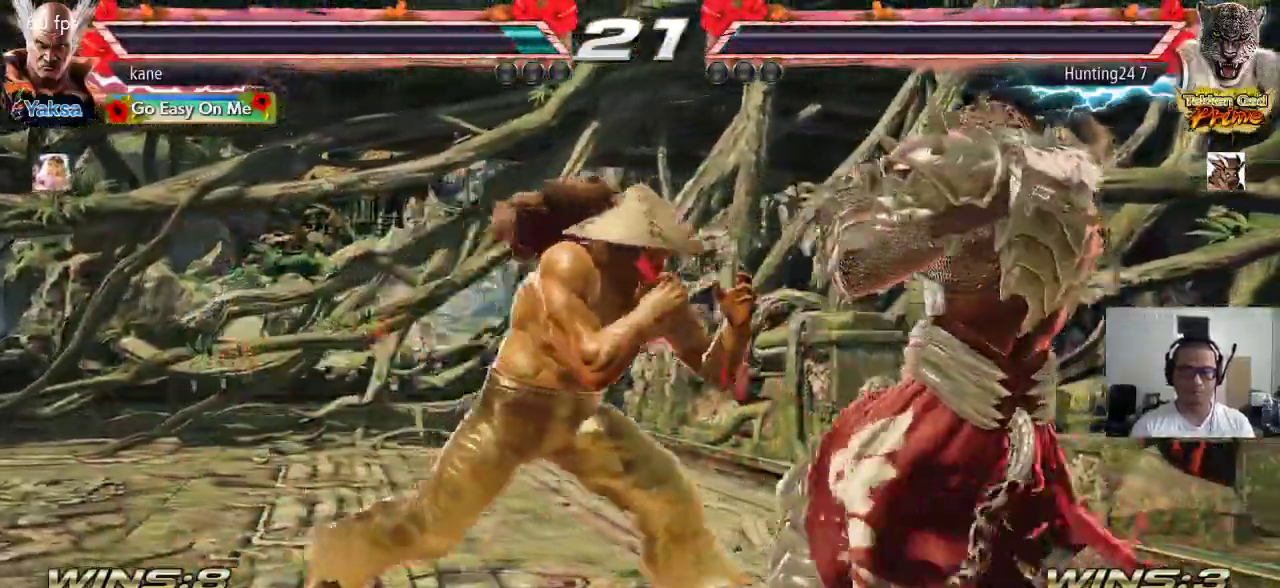
{"dt_ms": 500, "buttons": [], "left_stick": "center", "events": [[133, "left_stick", "center"], [217, "left_stick", "left"], [500, "left_stick", "center"]]}
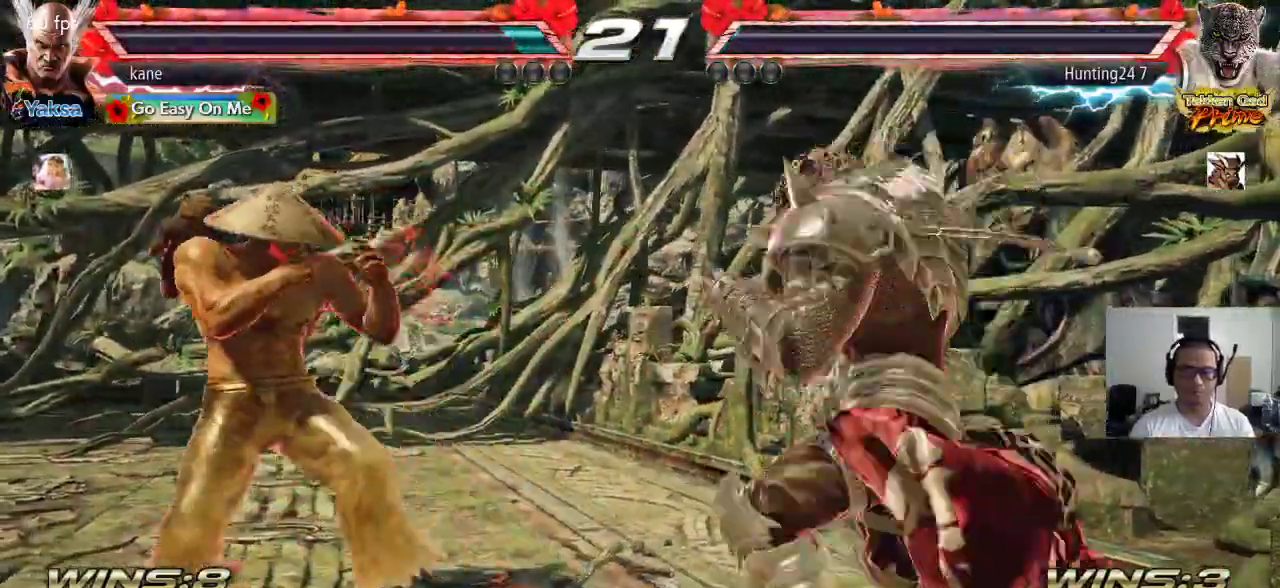
{"dt_ms": 500, "buttons": [], "left_stick": "down-left", "events": [[83, "left_stick", "down"], [133, "left_stick", "left"], [183, "left_stick", "center"], [250, "left_stick", "left"], [367, "left_stick", "down-left"]]}
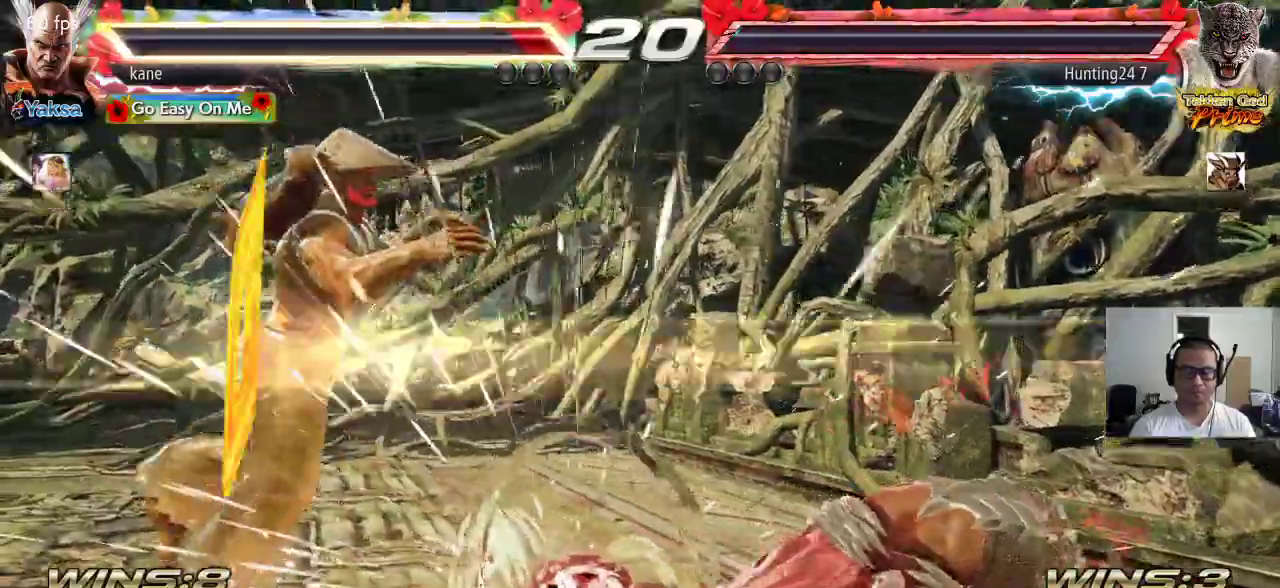
{"dt_ms": 500, "buttons": [], "left_stick": "center", "events": [[150, "left_stick", "center"]]}
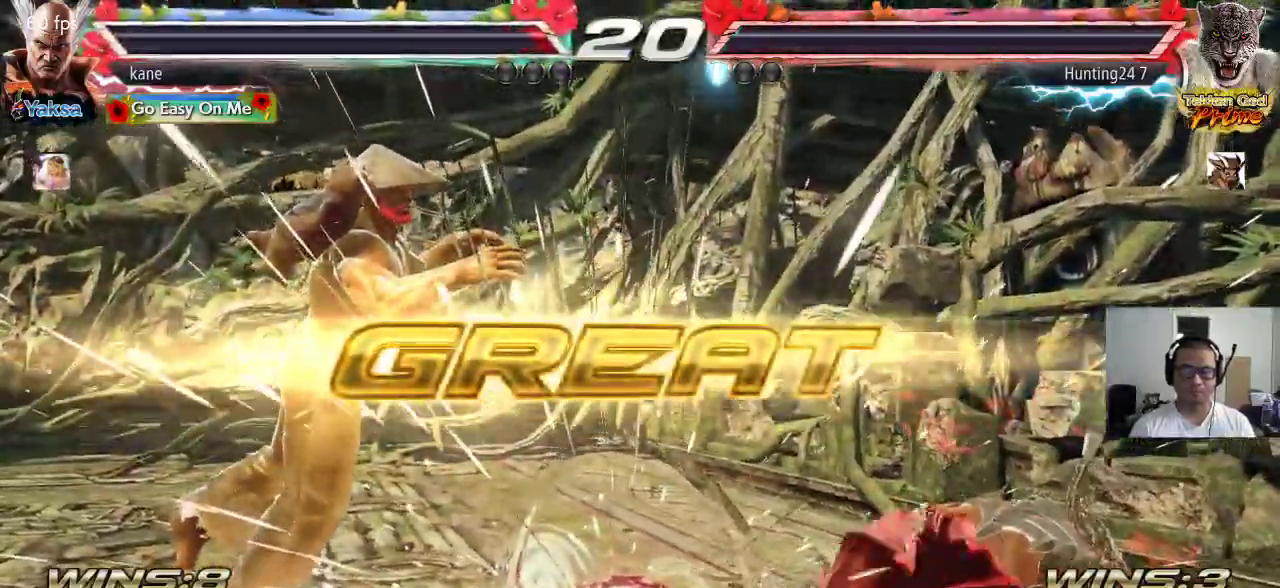
{"dt_ms": 500, "buttons": [], "left_stick": "center", "events": [[117, "SQUARE", "down"], [167, "TRIANGLE", "down"], [200, "SQUARE", "up"], [250, "TRIANGLE", "up"], [333, "CROSS", "down"], [383, "CIRCLE", "down"], [400, "CROSS", "up"], [450, "CIRCLE", "up"]]}
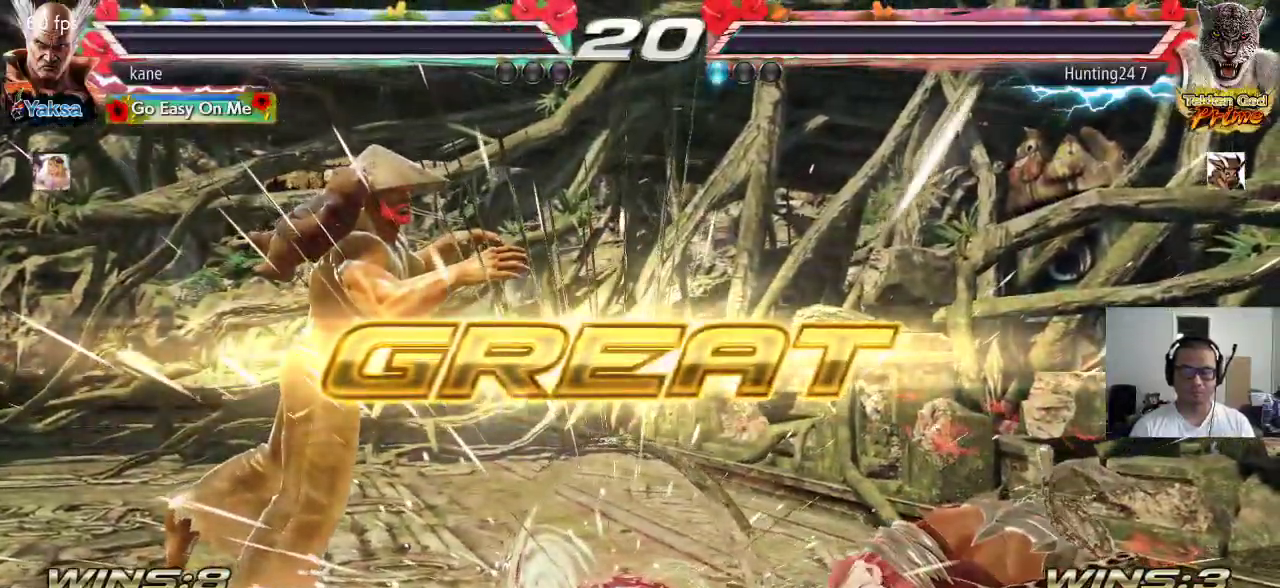
{"dt_ms": 500, "buttons": ["TRIANGLE"], "left_stick": "center", "events": [[33, "SQUARE", "down"], [67, "TRIANGLE", "down"], [117, "SQUARE", "up"], [150, "TRIANGLE", "up"], [250, "CROSS", "down"], [283, "CIRCLE", "down"], [317, "CROSS", "up"], [367, "CIRCLE", "up"], [433, "SQUARE", "down"], [467, "TRIANGLE", "down"], [500, "SQUARE", "up"]]}
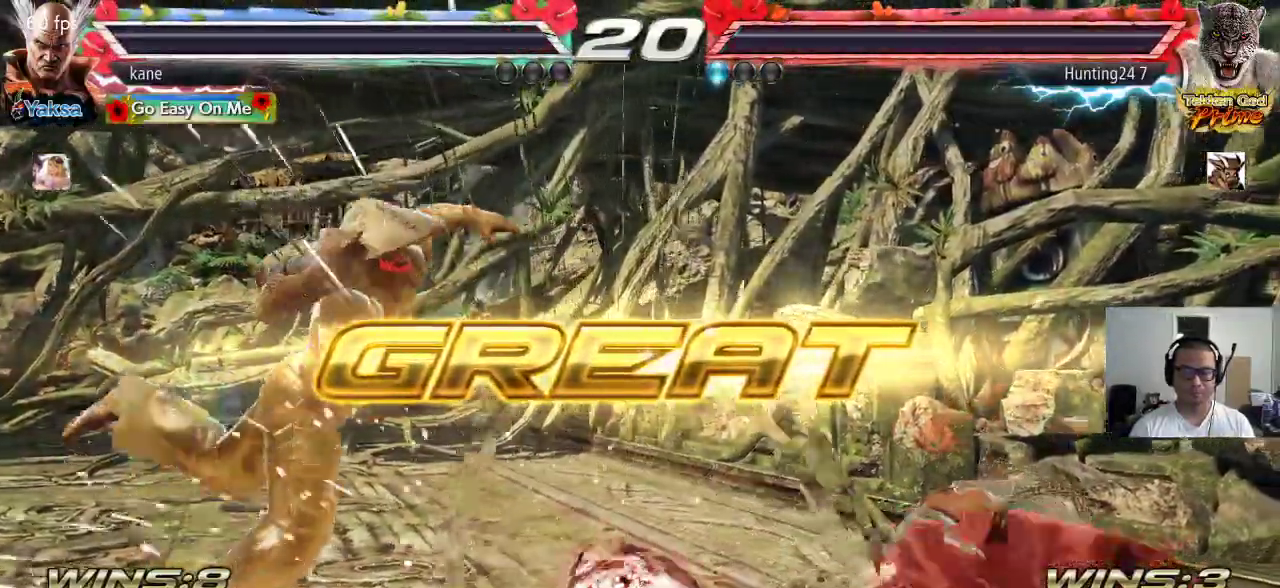
{"dt_ms": 500, "buttons": [], "left_stick": "center", "events": [[33, "TRIANGLE", "up"], [167, "CROSS", "down"], [217, "CIRCLE", "down"], [233, "CROSS", "up"], [300, "CIRCLE", "up"], [383, "SQUARE", "down"], [467, "SQUARE", "up"]]}
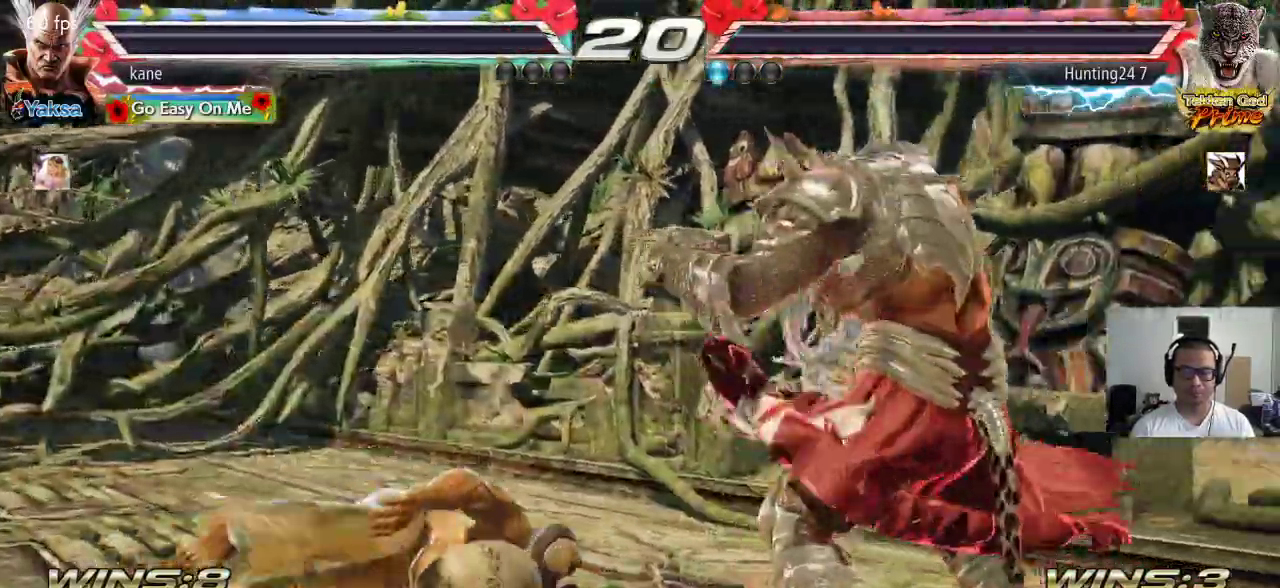
{"dt_ms": 500, "buttons": [], "left_stick": "center", "events": [[133, "CROSS", "down"], [150, "CIRCLE", "down"], [217, "CROSS", "up"], [283, "CIRCLE", "up"]]}
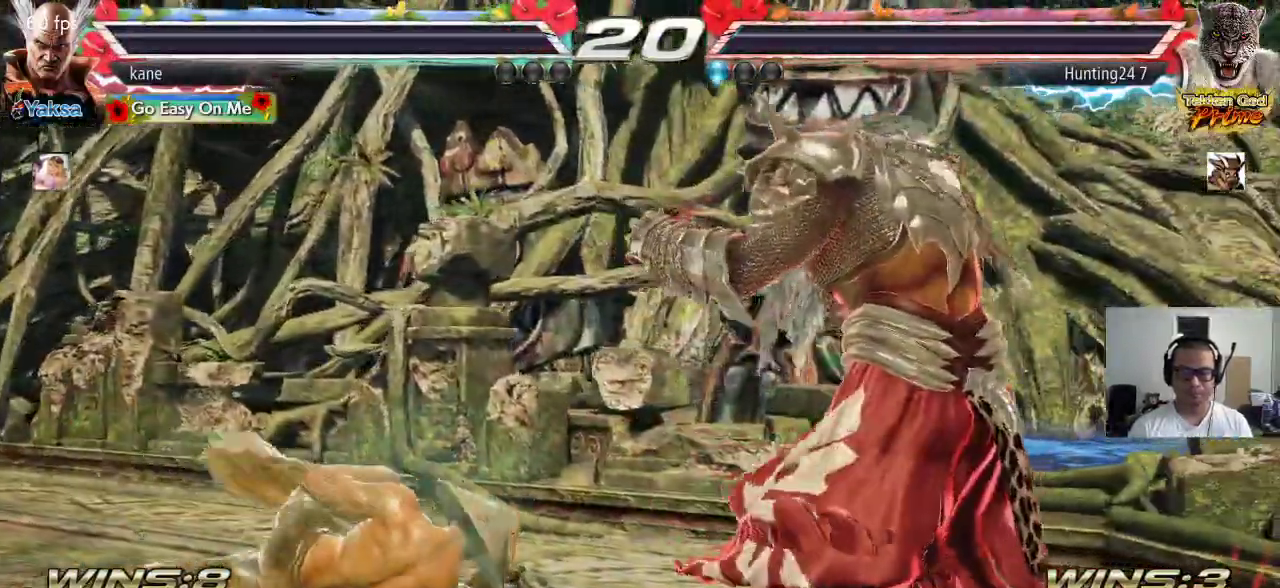
{"dt_ms": 500, "buttons": ["CROSS"], "left_stick": "center", "events": [[333, "CROSS", "down"], [383, "CROSS", "up"], [467, "CROSS", "down"]]}
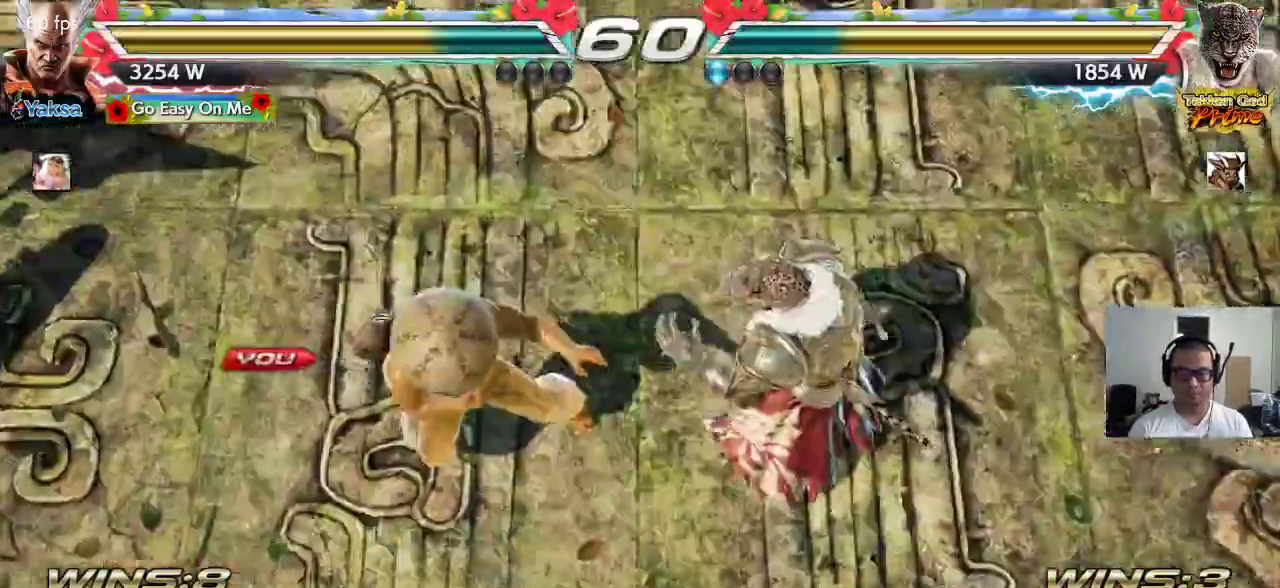
{"dt_ms": 500, "buttons": [], "left_stick": "down", "events": [[33, "CROSS", "up"], [117, "CROSS", "down"], [183, "CROSS", "up"], [350, "left_stick", "right"], [483, "left_stick", "down"]]}
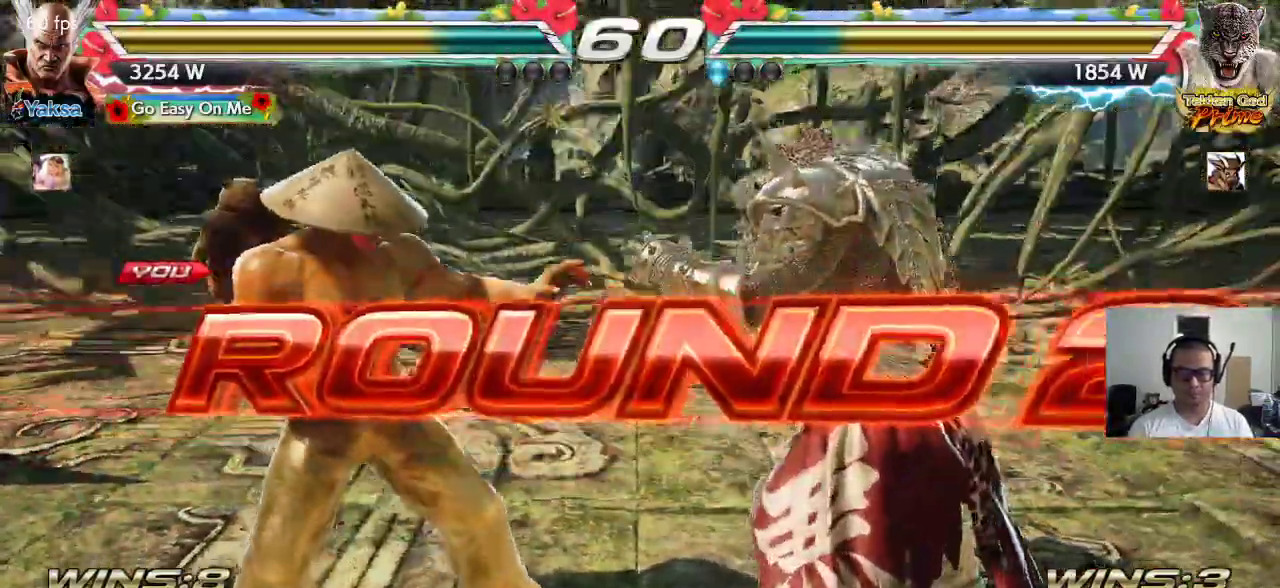
{"dt_ms": 500, "buttons": ["TRIANGLE"], "left_stick": "down-left", "events": [[33, "CROSS", "down"], [33, "left_stick", "left"], [67, "TRIANGLE", "down"], [117, "TRIANGLE", "up"], [133, "CROSS", "up"], [133, "left_stick", "up"], [183, "left_stick", "up-right"], [200, "CROSS", "down"], [250, "TRIANGLE", "down"], [283, "CROSS", "up"], [333, "TRIANGLE", "up"], [333, "left_stick", "down-right"], [367, "CROSS", "down"], [400, "left_stick", "down-left"], [433, "CROSS", "up"], [433, "TRIANGLE", "down"]]}
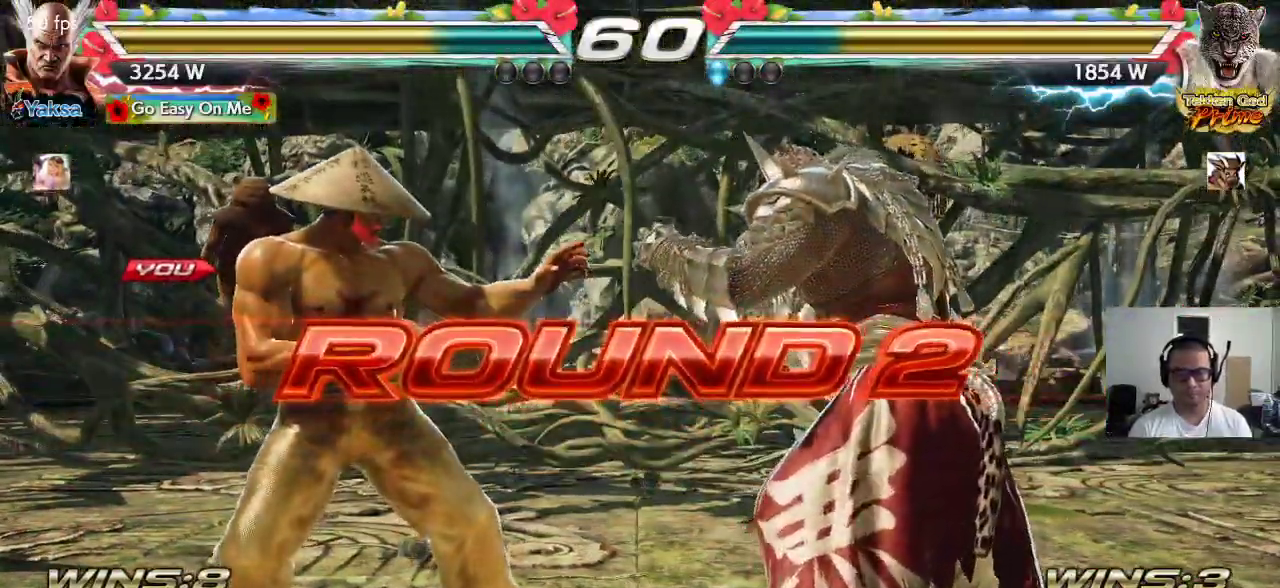
{"dt_ms": 500, "buttons": ["TRIANGLE"], "left_stick": "center", "events": [[17, "TRIANGLE", "up"], [17, "left_stick", "up-left"], [33, "CROSS", "down"], [100, "CROSS", "up"], [117, "TRIANGLE", "down"], [117, "left_stick", "up-right"], [200, "TRIANGLE", "up"], [217, "CROSS", "down"], [217, "SQUARE", "down"], [267, "CROSS", "up"], [267, "SQUARE", "up"], [283, "TRIANGLE", "down"], [283, "left_stick", "down-left"], [350, "left_stick", "center"], [367, "TRIANGLE", "up"], [383, "CROSS", "down"], [383, "SQUARE", "down"], [433, "CROSS", "up"], [450, "SQUARE", "up"], [450, "TRIANGLE", "down"]]}
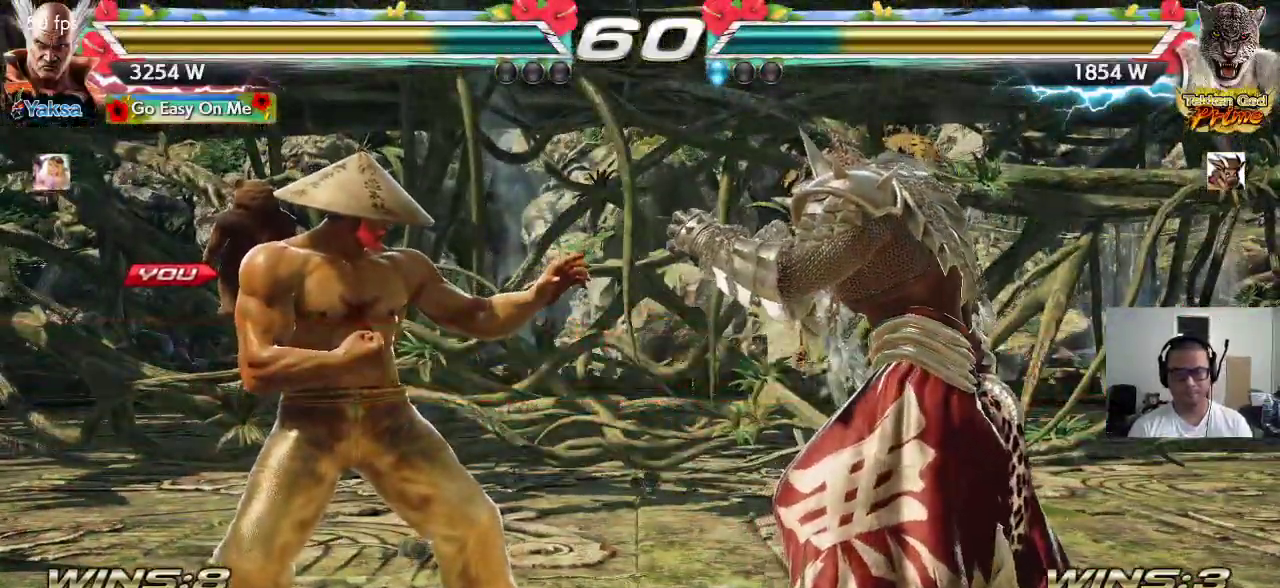
{"dt_ms": 500, "buttons": ["TRIANGLE"], "left_stick": "center", "events": [[33, "TRIANGLE", "up"], [50, "CROSS", "down"], [50, "SQUARE", "down"], [117, "CROSS", "up"], [133, "SQUARE", "up"], [133, "TRIANGLE", "down"], [217, "CROSS", "down"], [217, "SQUARE", "down"], [217, "TRIANGLE", "up"], [283, "CROSS", "up"], [300, "SQUARE", "up"], [300, "TRIANGLE", "down"], [367, "SQUARE", "down"], [383, "CROSS", "down"], [383, "TRIANGLE", "up"], [433, "CROSS", "up"], [450, "TRIANGLE", "down"], [483, "SQUARE", "up"]]}
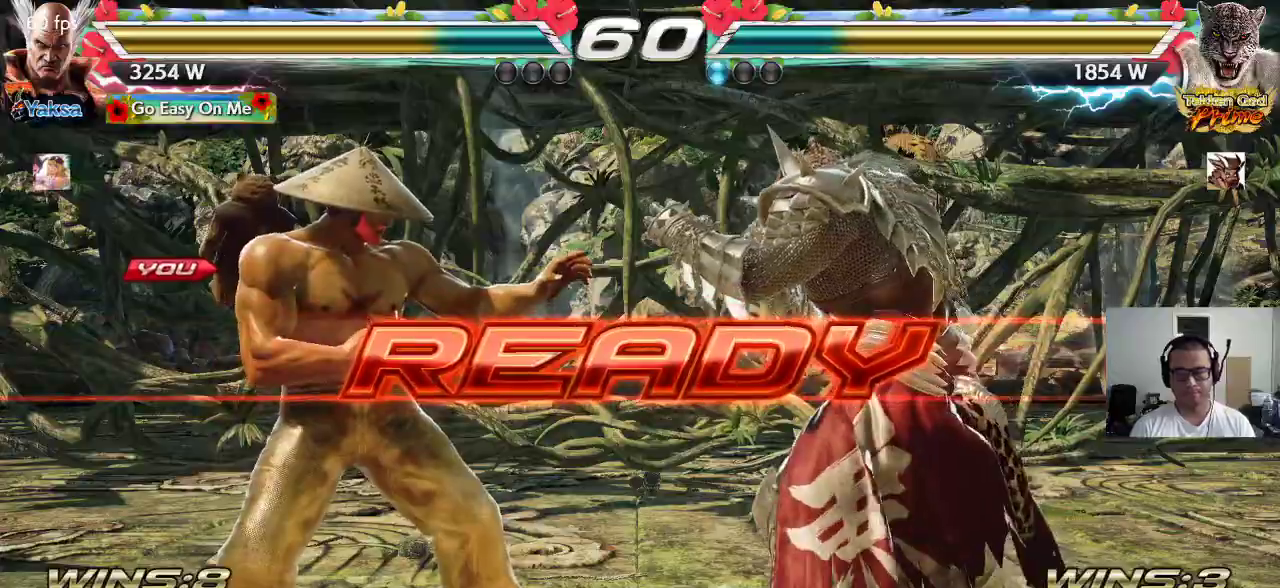
{"dt_ms": 1000, "buttons": [], "left_stick": "up"}